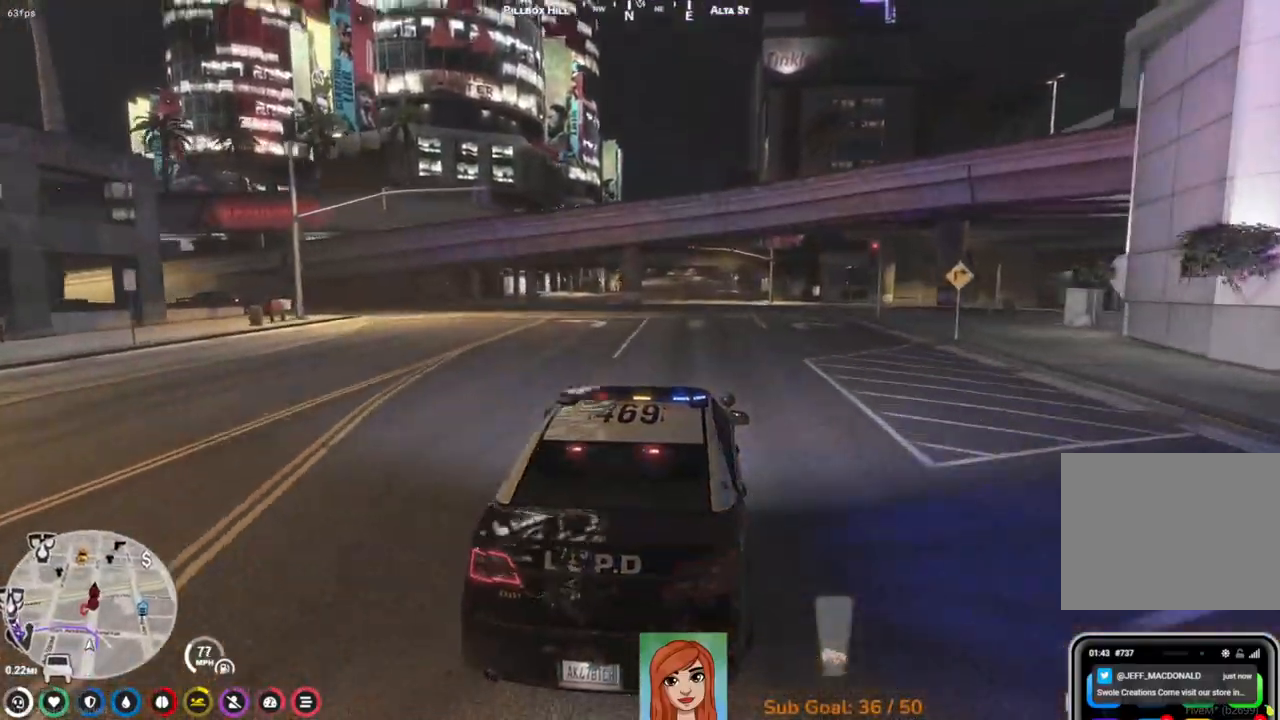
Gameplay with keyboard; each line is a JSON object with the keys held at the frame after it. "events" lists presses ("down") and releases ("up") of "a", "ctrl", "d", "e", "q", "s", "shift", "space" and "w" between this image and that frame as [ms after this image, input, new state], when the widget could be followed in between. No other keys are recorded. Mouse input is not recorded.
{"keys": ["w"], "events": []}
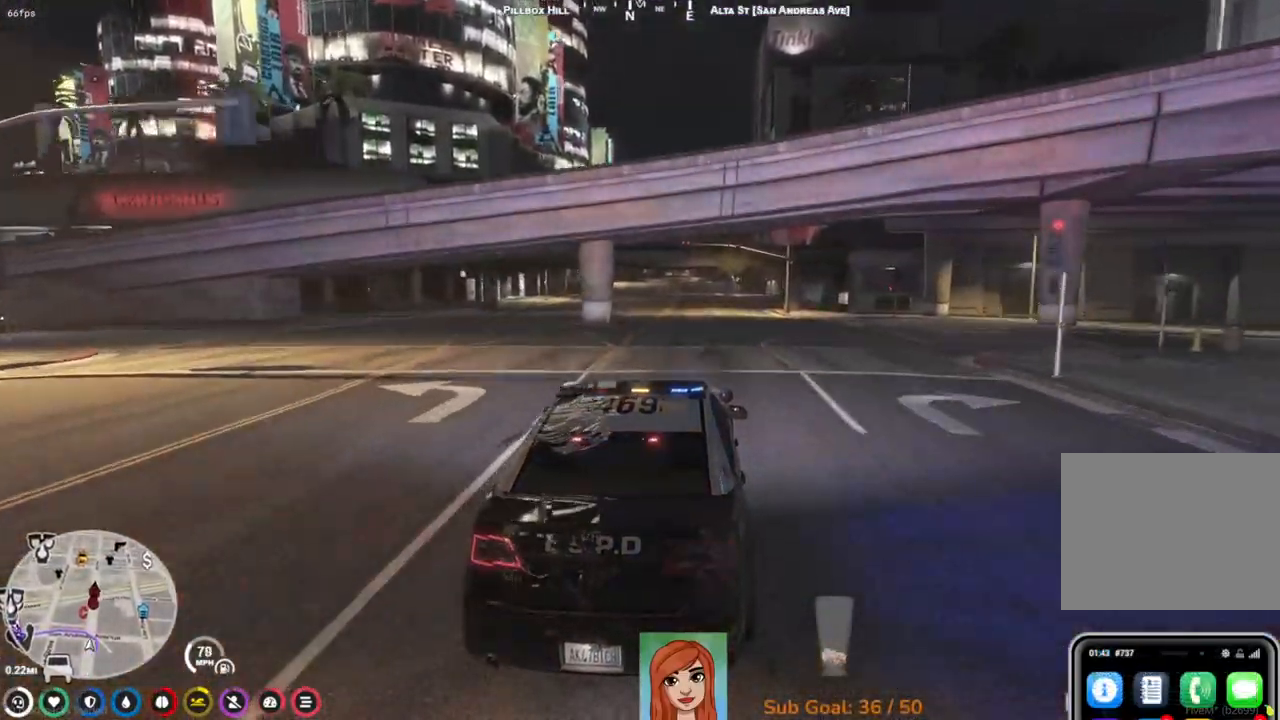
{"keys": ["w"], "events": []}
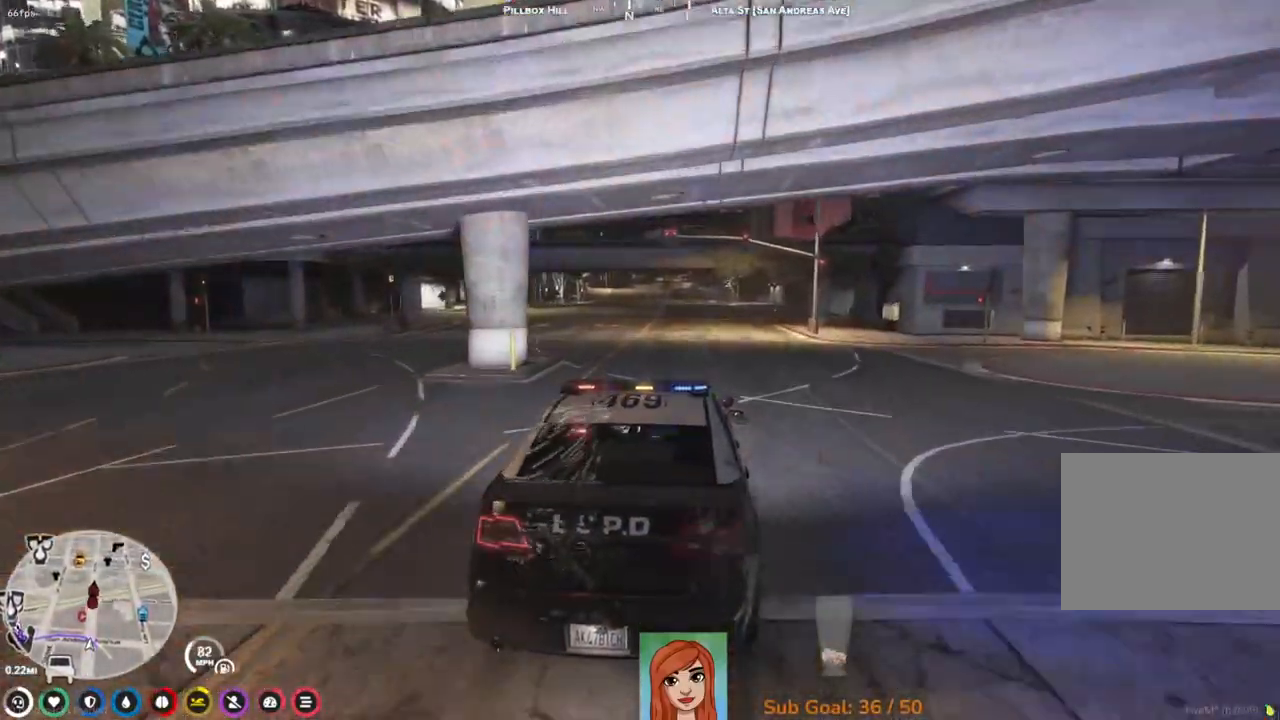
{"keys": ["w"], "events": []}
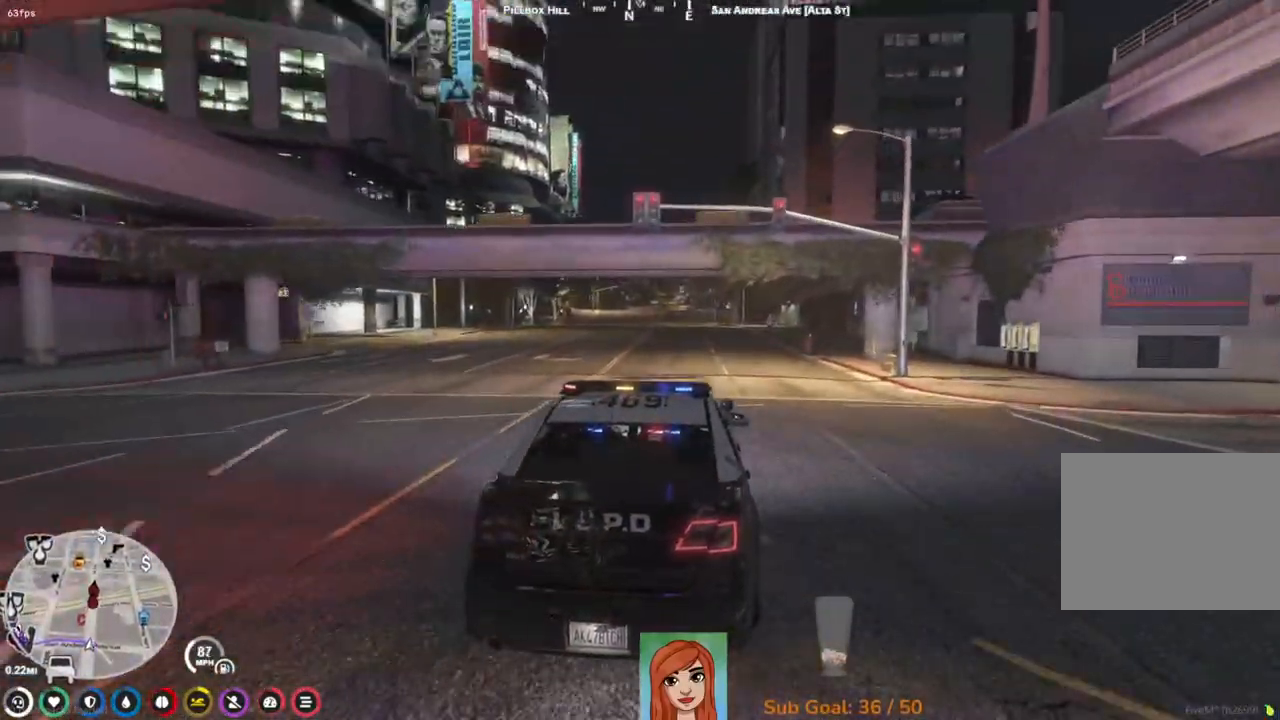
{"keys": ["w"], "events": []}
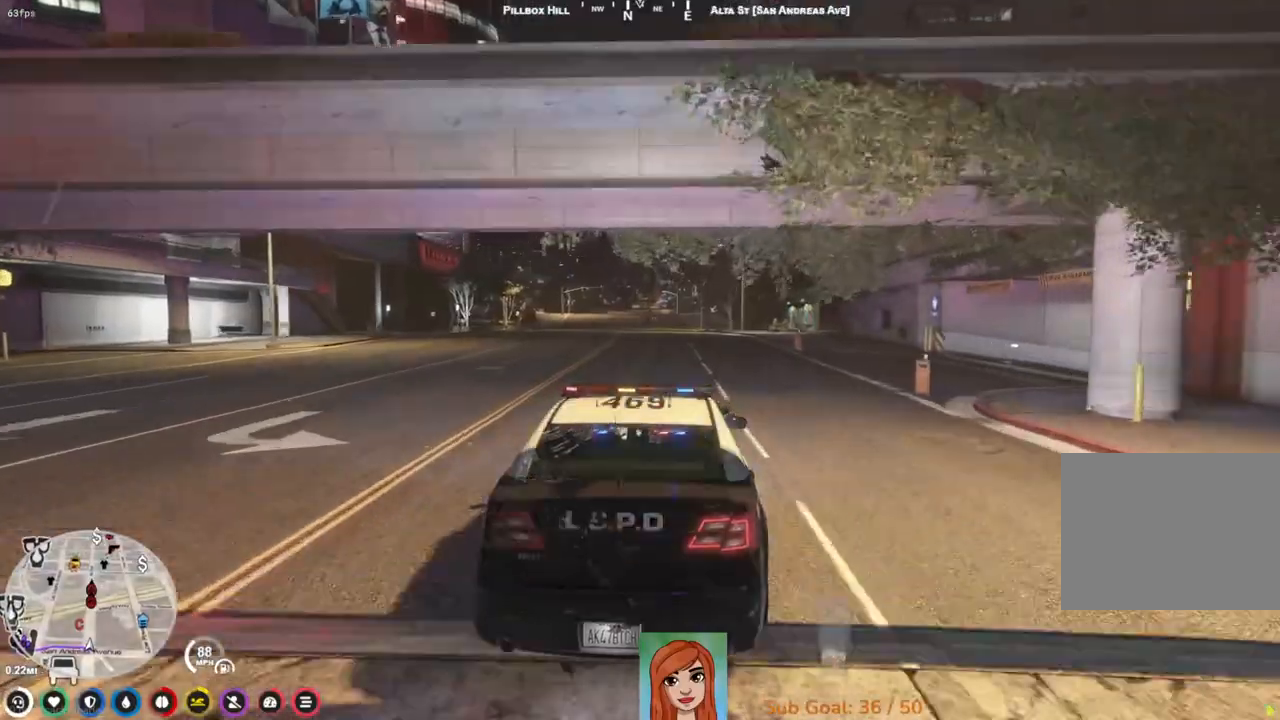
{"keys": ["w"], "events": []}
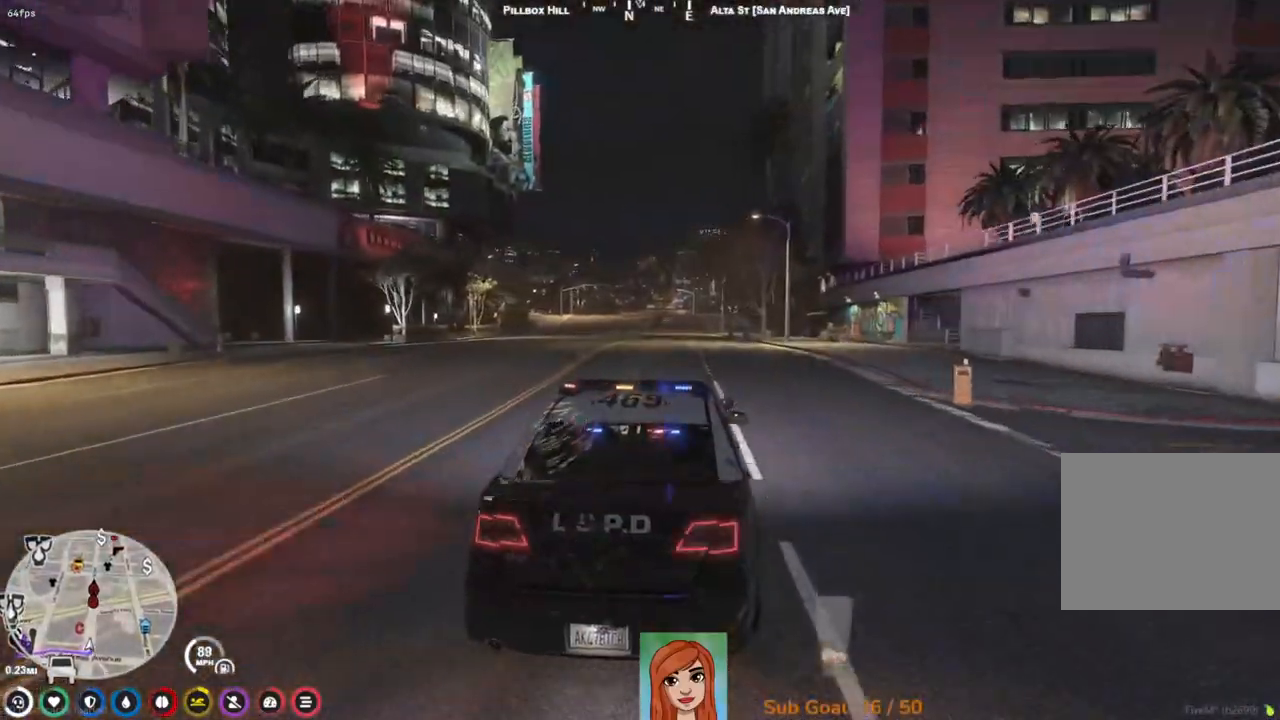
{"keys": ["w"], "events": [[250, "a", "down"], [367, "a", "up"]]}
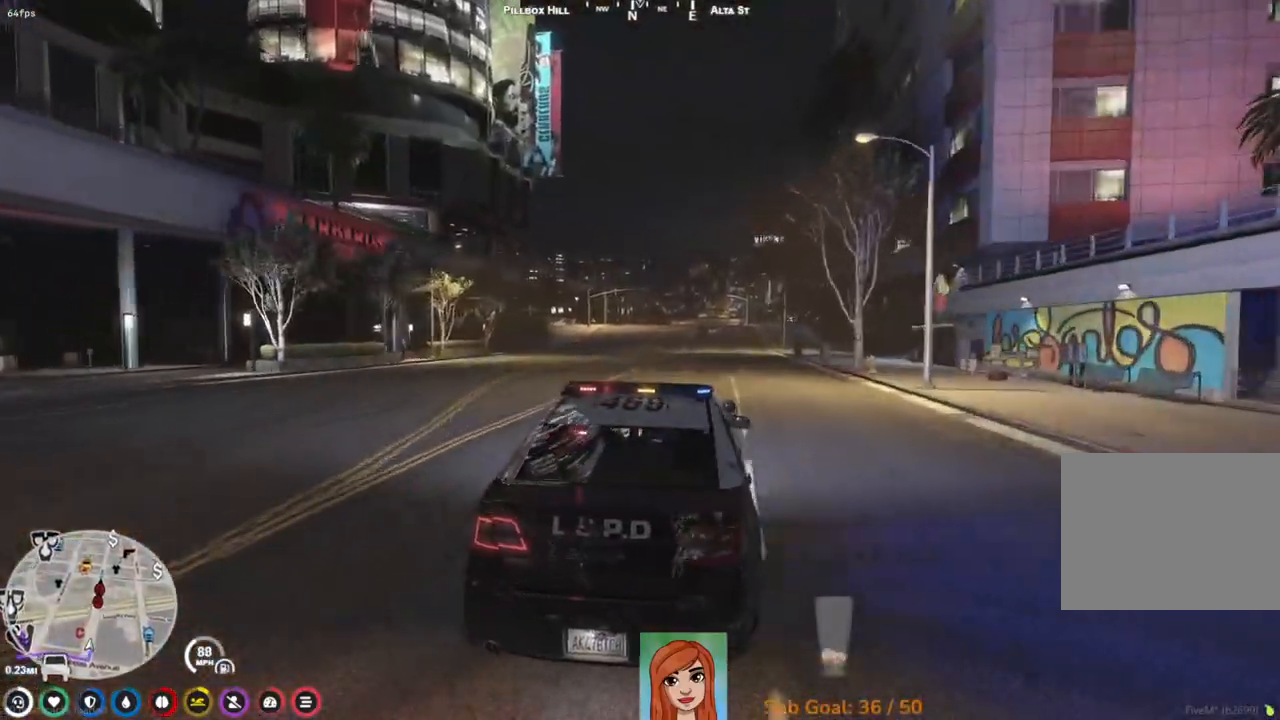
{"keys": ["w"], "events": [[33, "a", "down"], [150, "a", "up"]]}
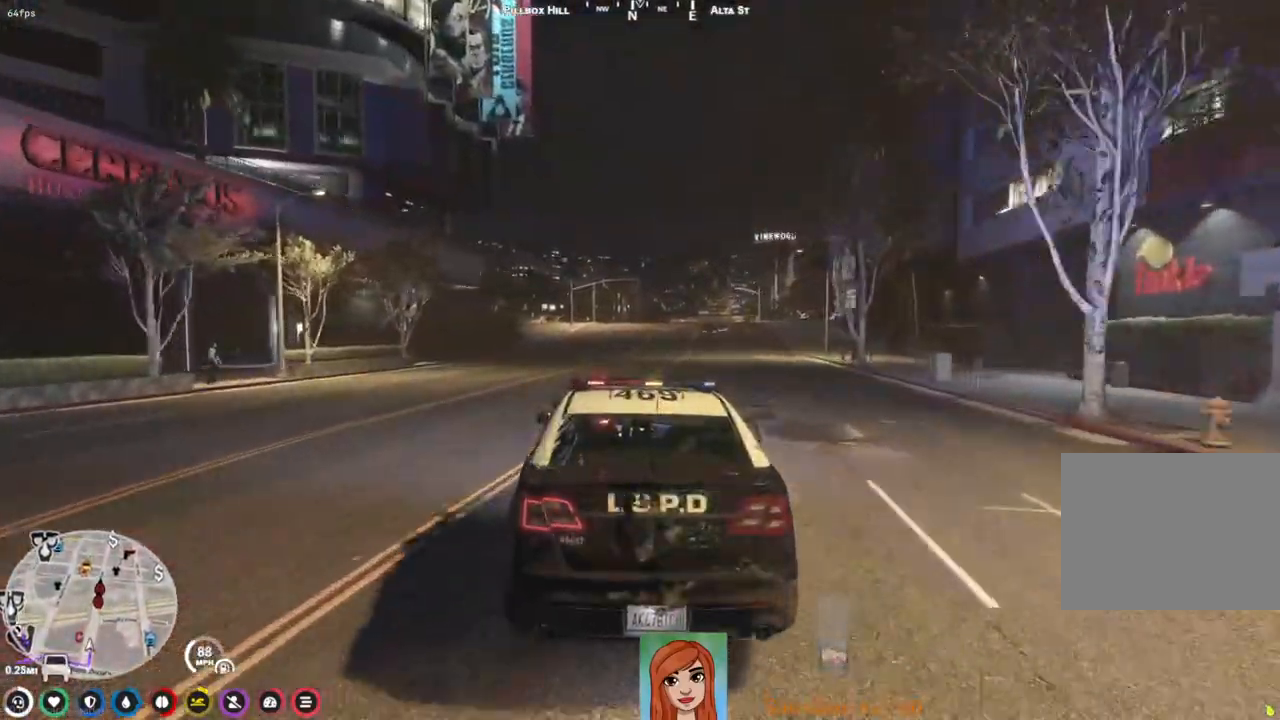
{"keys": ["w"], "events": [[383, "d", "down"], [500, "d", "up"]]}
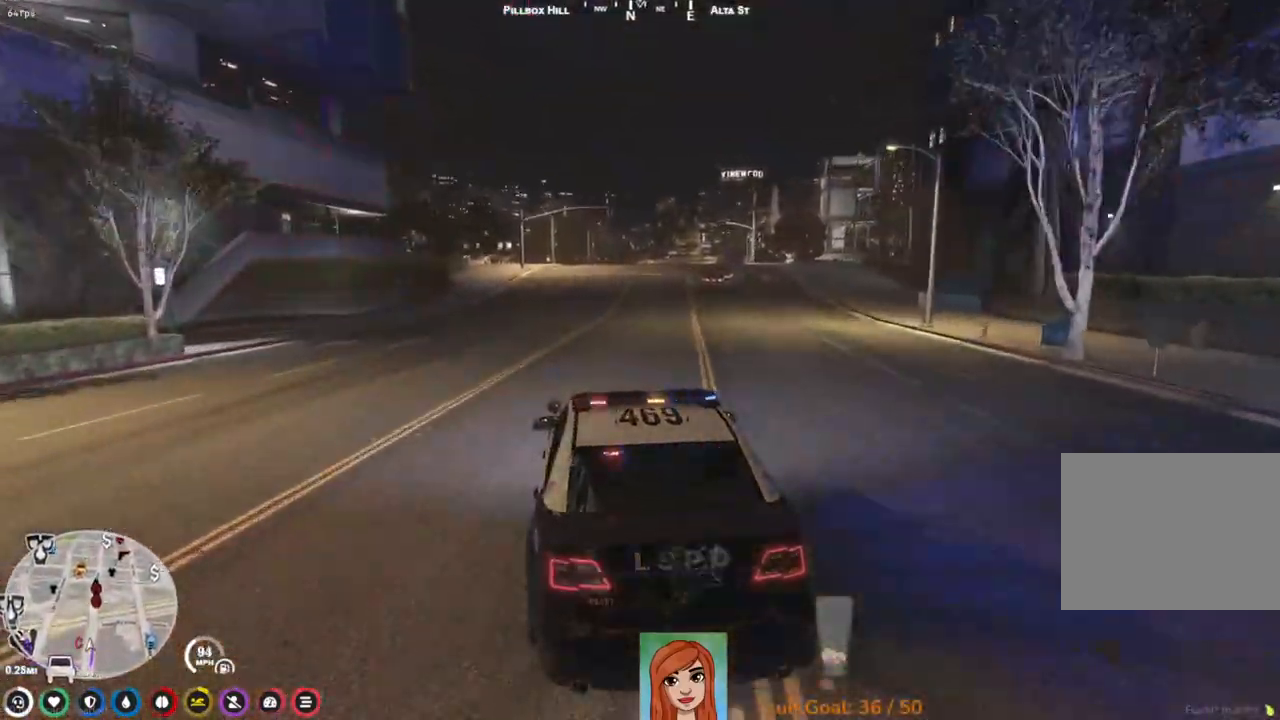
{"keys": ["d", "w"], "events": [[500, "d", "down"]]}
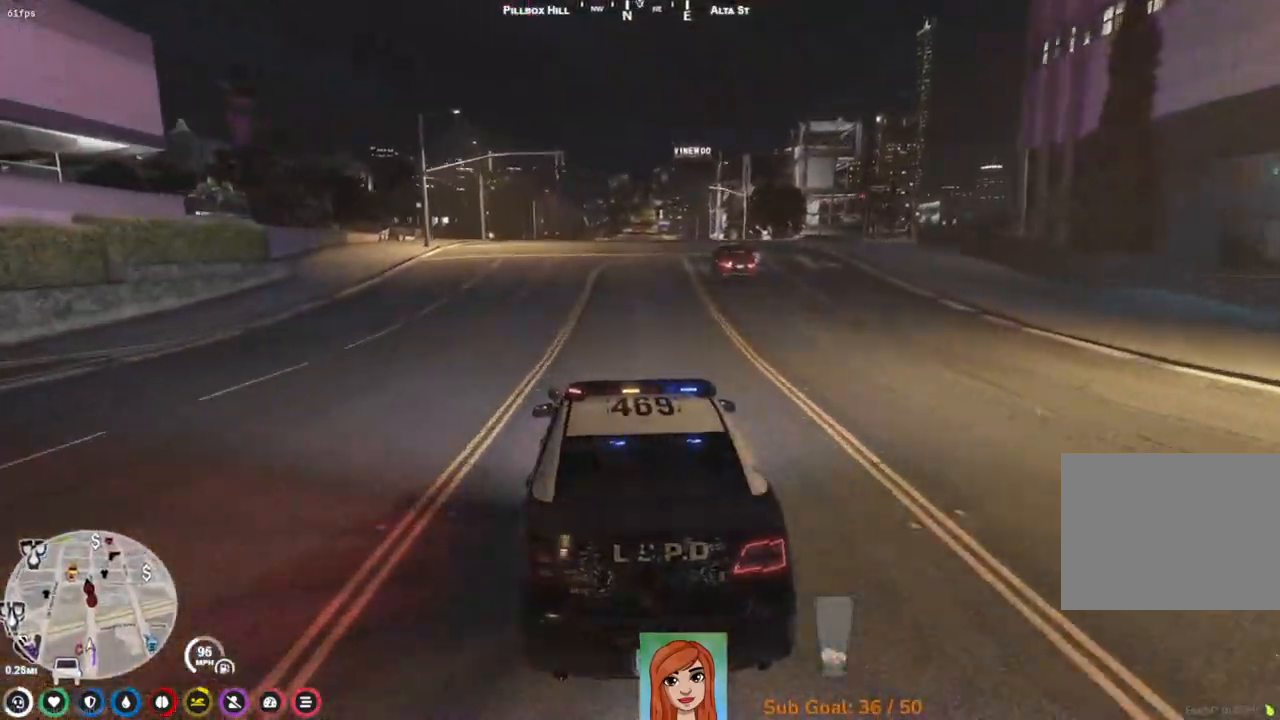
{"keys": ["w"], "events": [[83, "d", "up"]]}
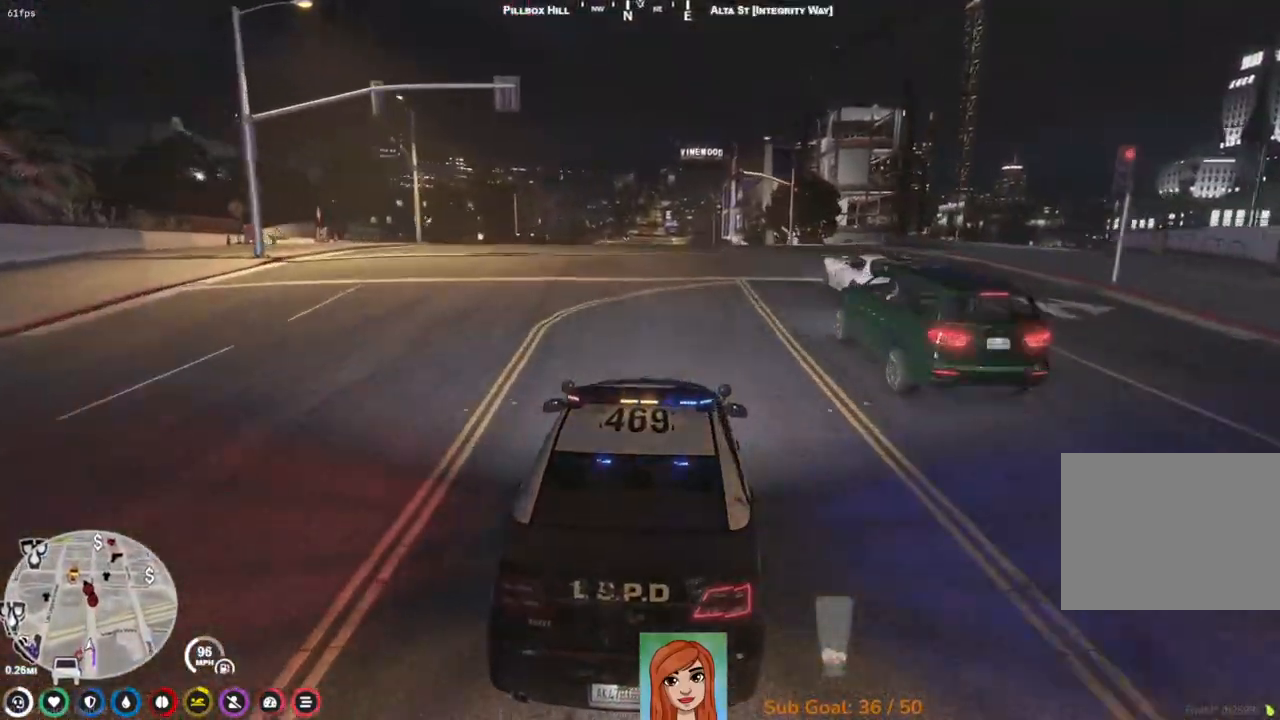
{"keys": ["w"], "events": []}
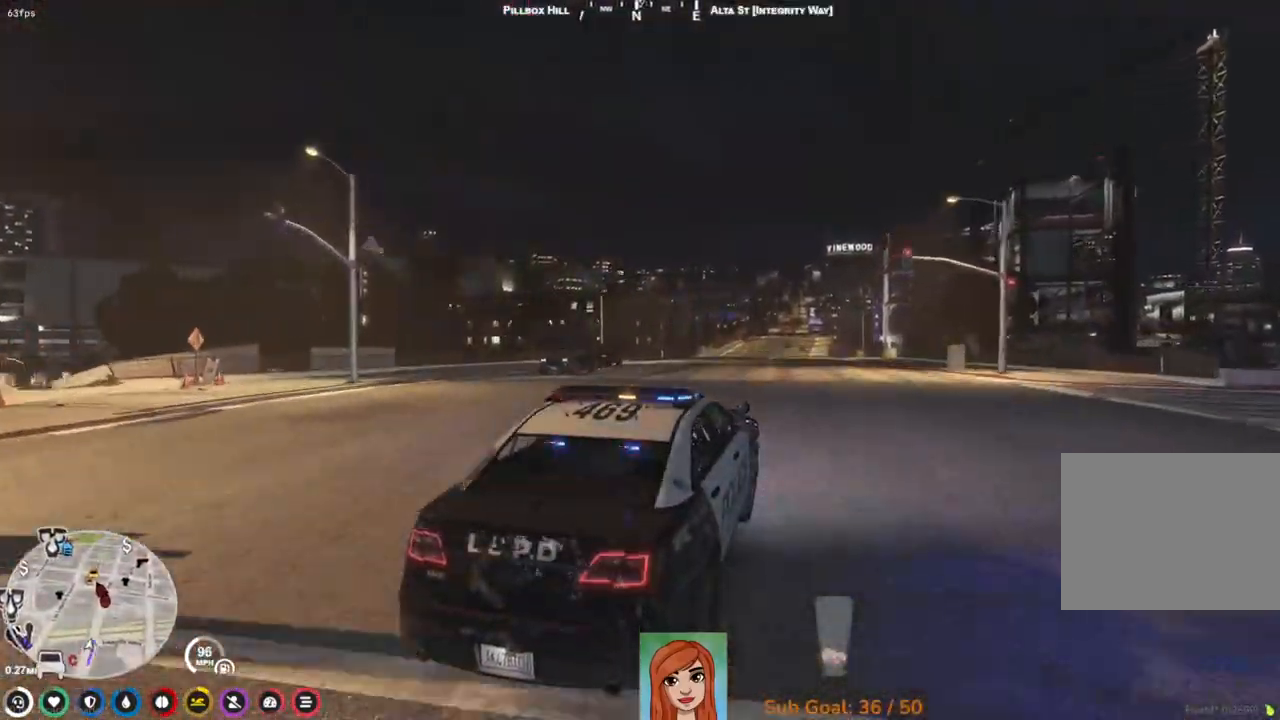
{"keys": ["w"], "events": []}
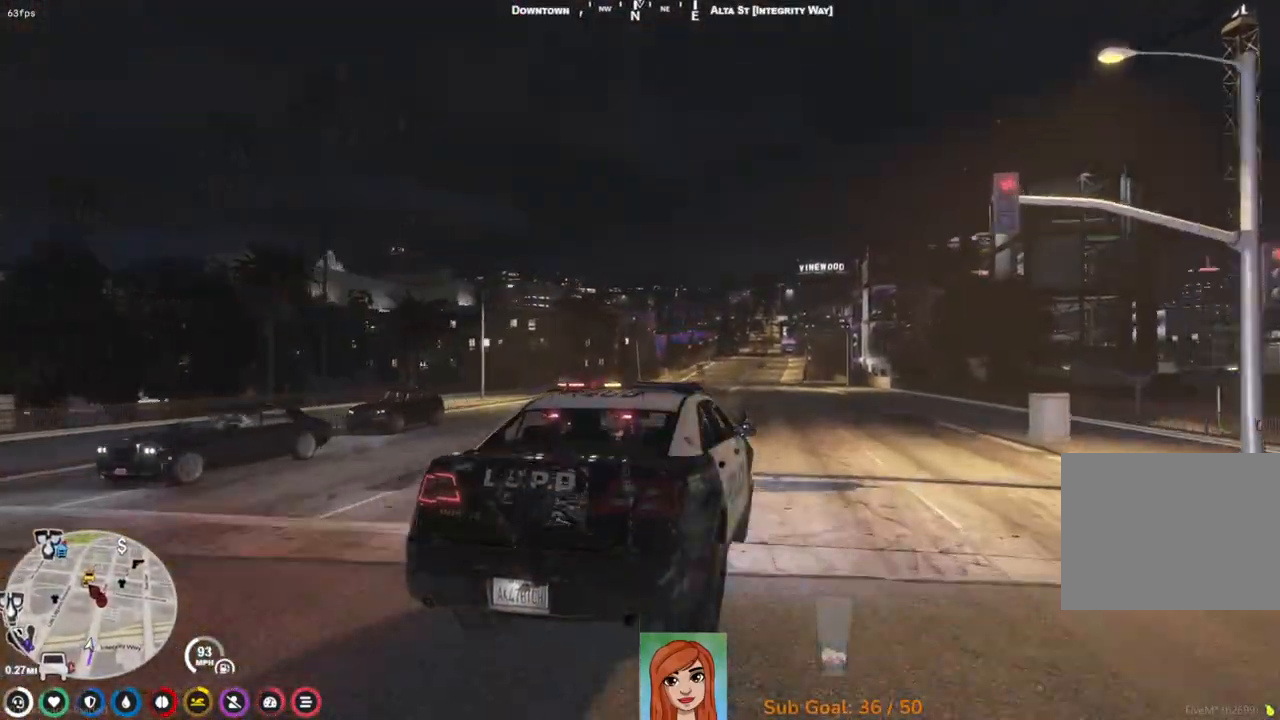
{"keys": ["w"], "events": [[117, "a", "down"], [250, "a", "up"]]}
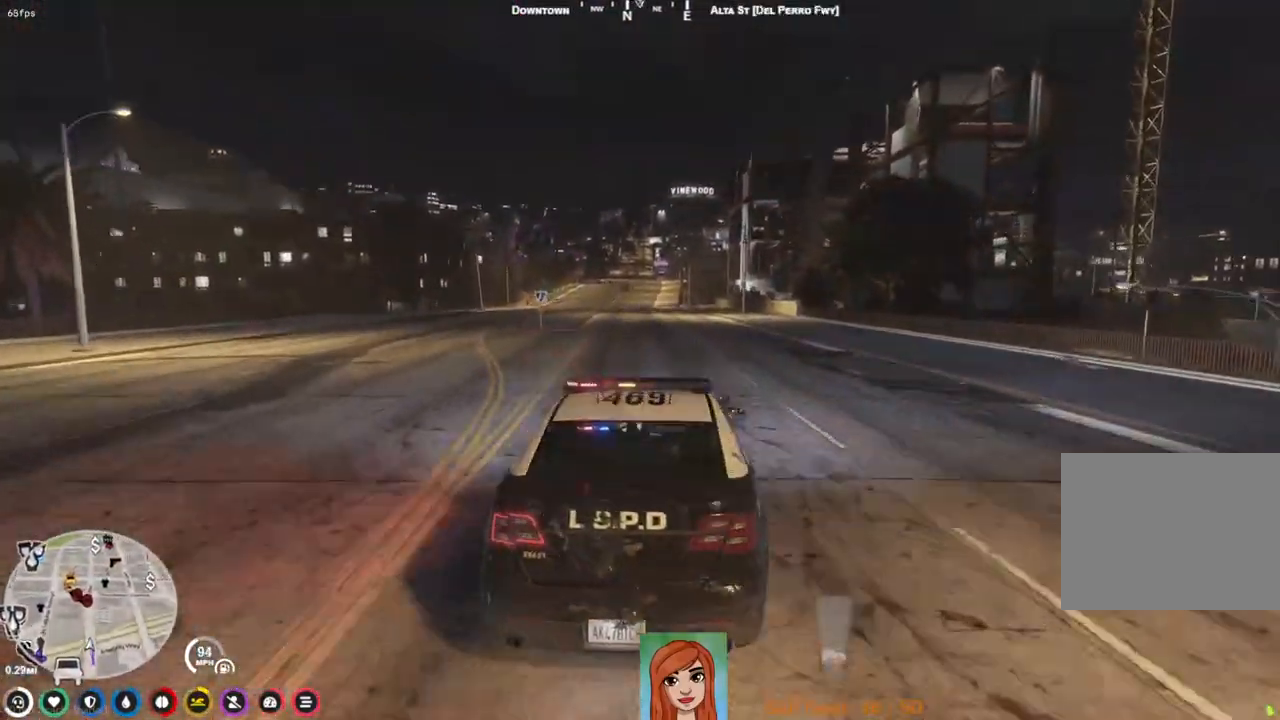
{"keys": ["w"], "events": [[17, "a", "down"], [67, "a", "up"]]}
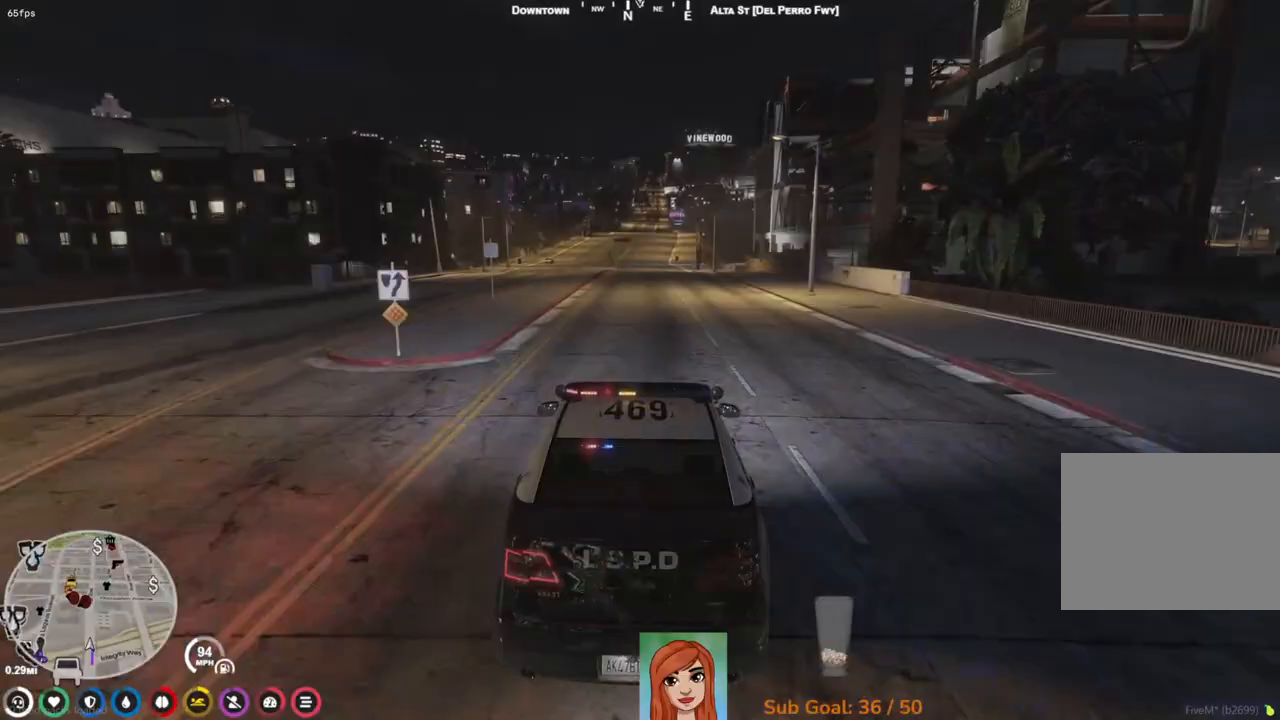
{"keys": ["w"], "events": []}
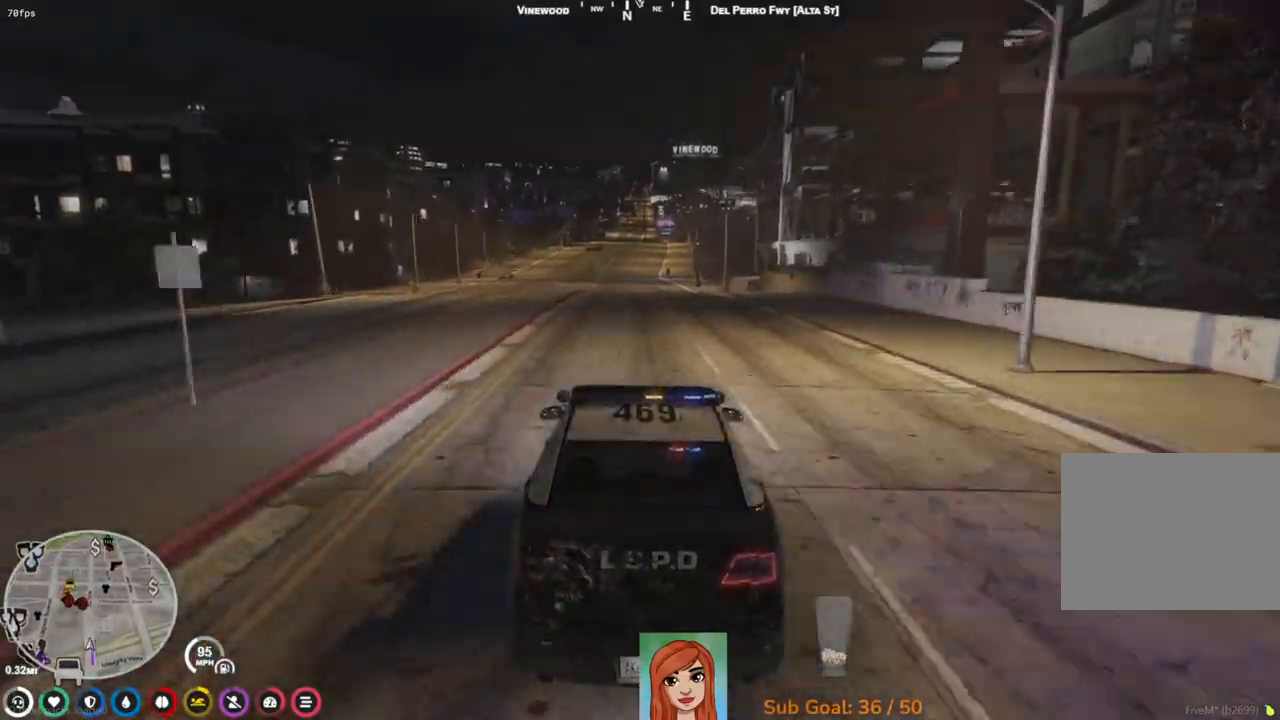
{"keys": ["w"], "events": []}
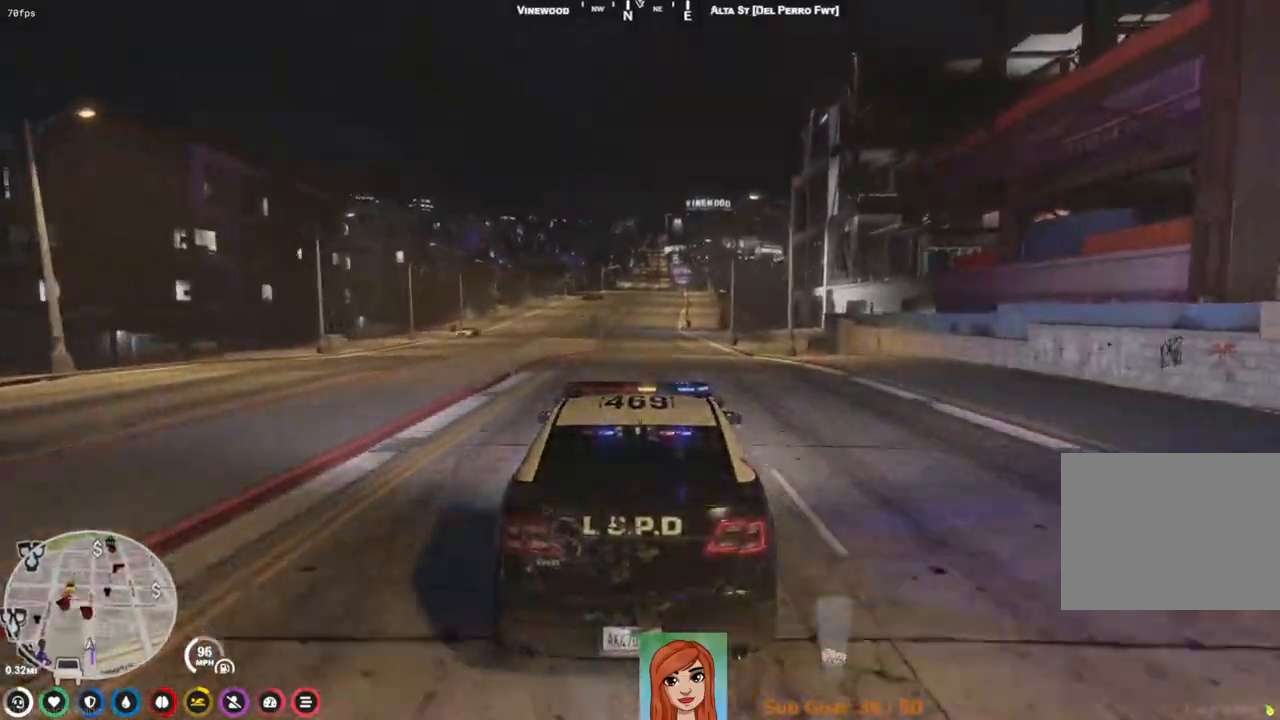
{"keys": ["w"], "events": []}
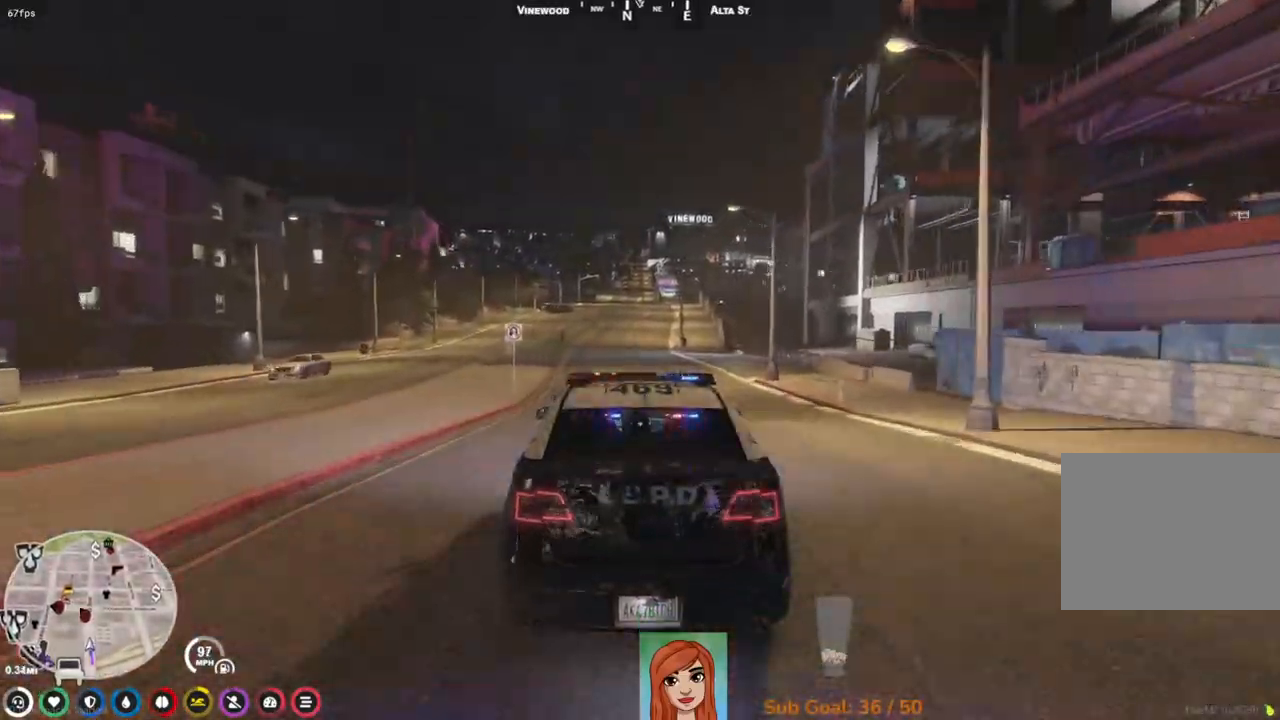
{"keys": ["w"], "events": []}
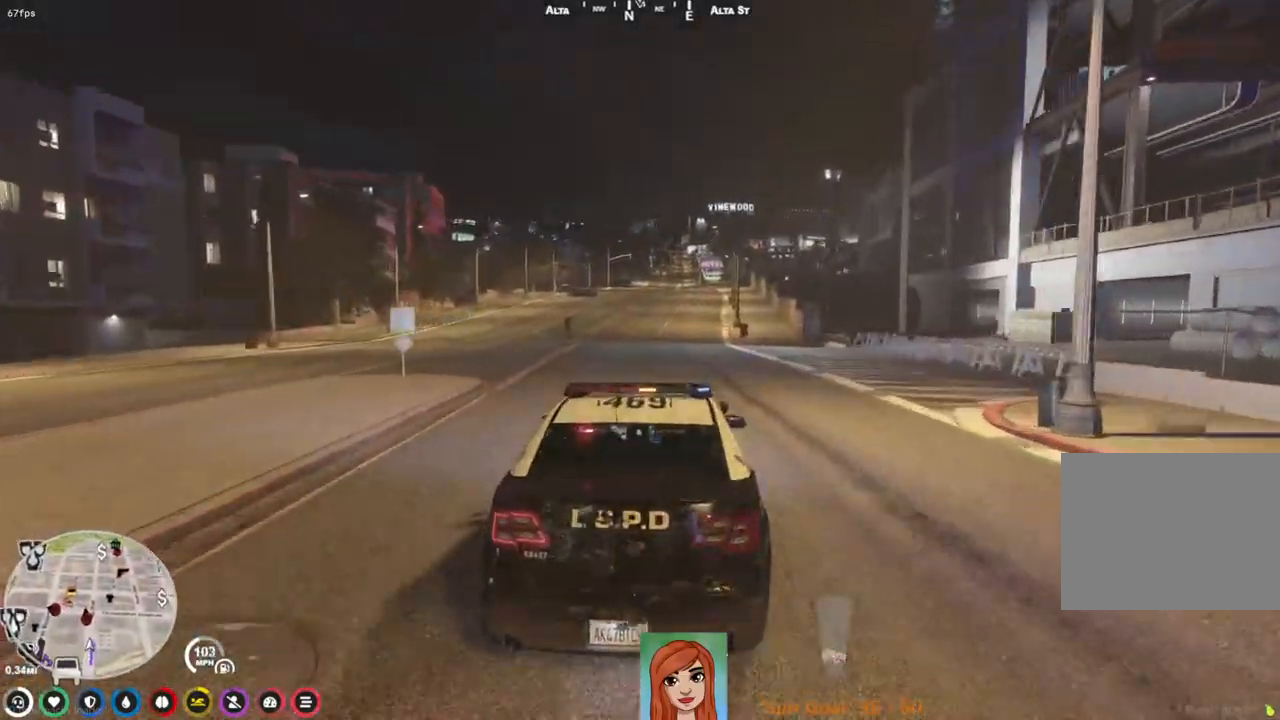
{"keys": ["w"], "events": []}
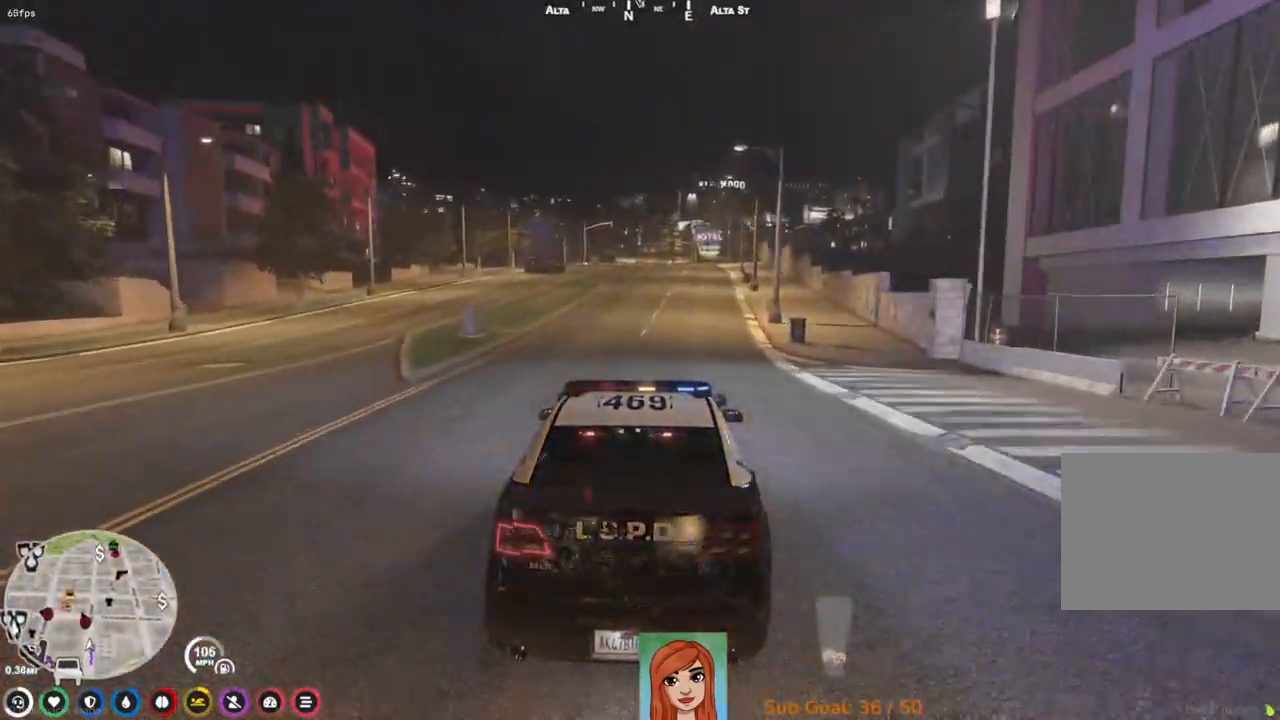
{"keys": ["w"], "events": []}
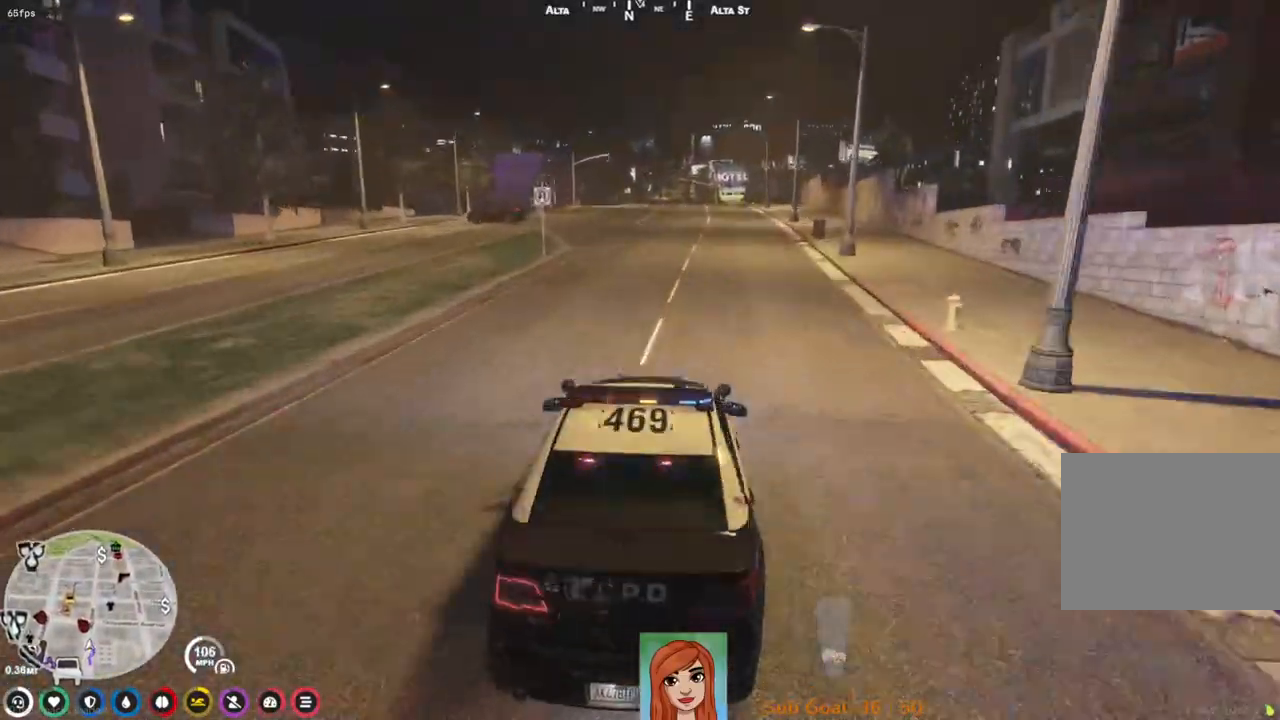
{"keys": ["a", "s"], "events": [[150, "w", "up"], [300, "s", "down"], [500, "a", "down"]]}
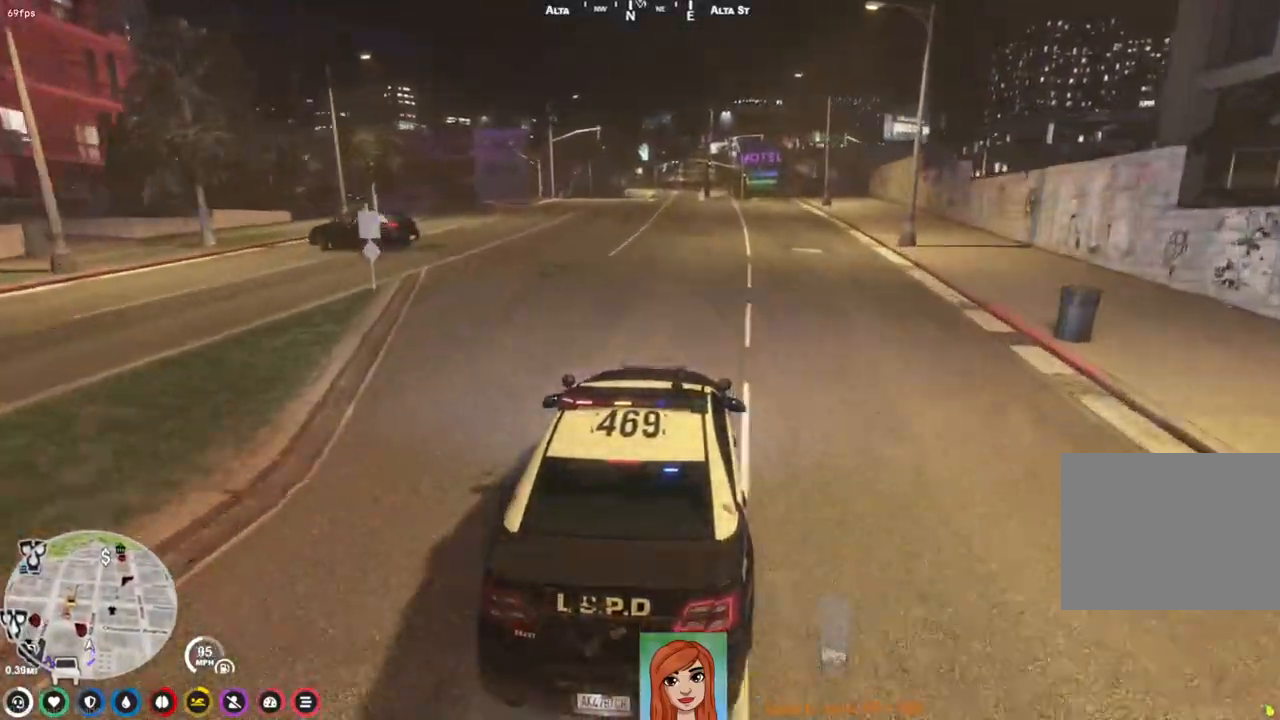
{"keys": [], "events": [[100, "a", "up"], [117, "s", "up"], [267, "a", "down"], [267, "w", "down"], [367, "a", "up"], [450, "w", "up"]]}
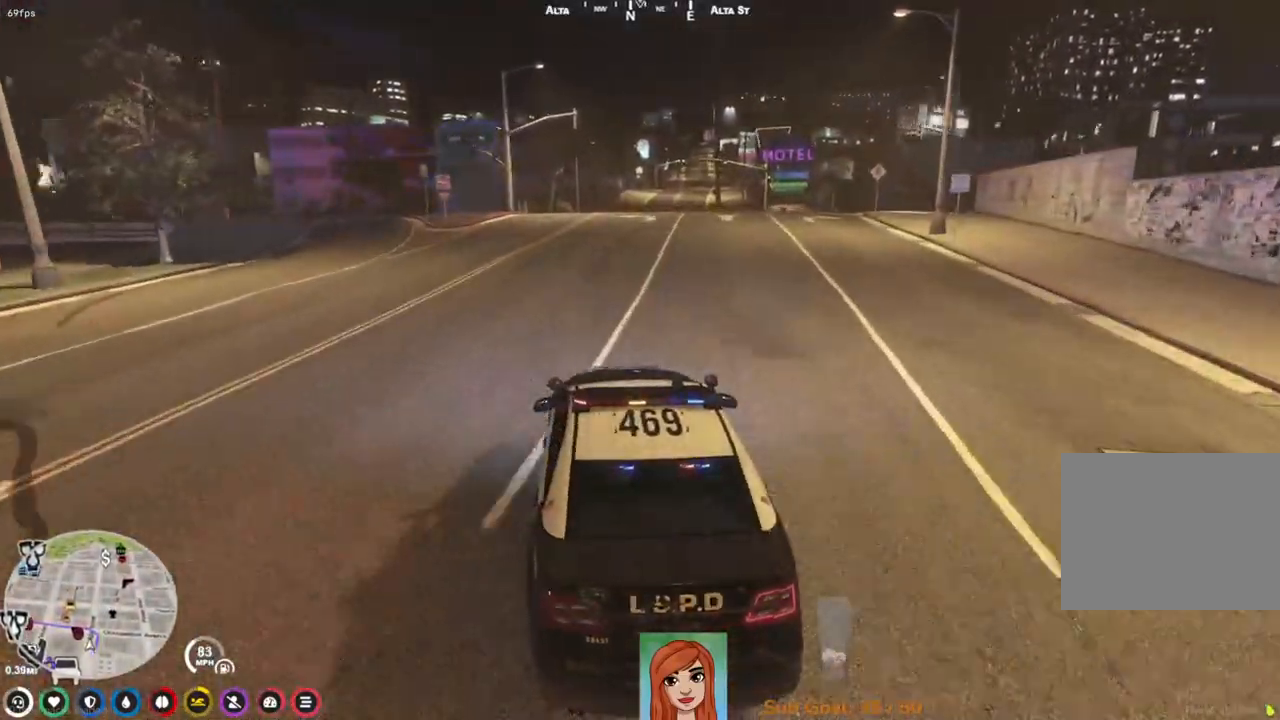
{"keys": [], "events": []}
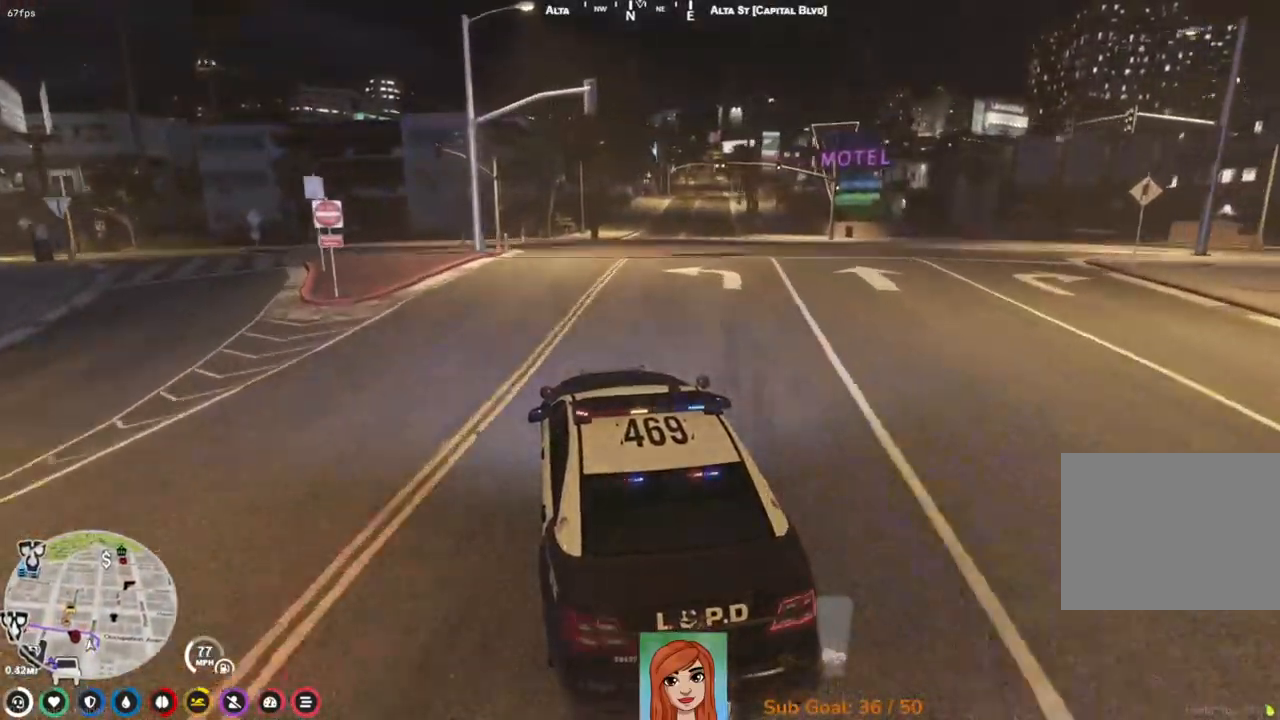
{"keys": ["a", "s"], "events": [[167, "s", "down"], [467, "a", "down"]]}
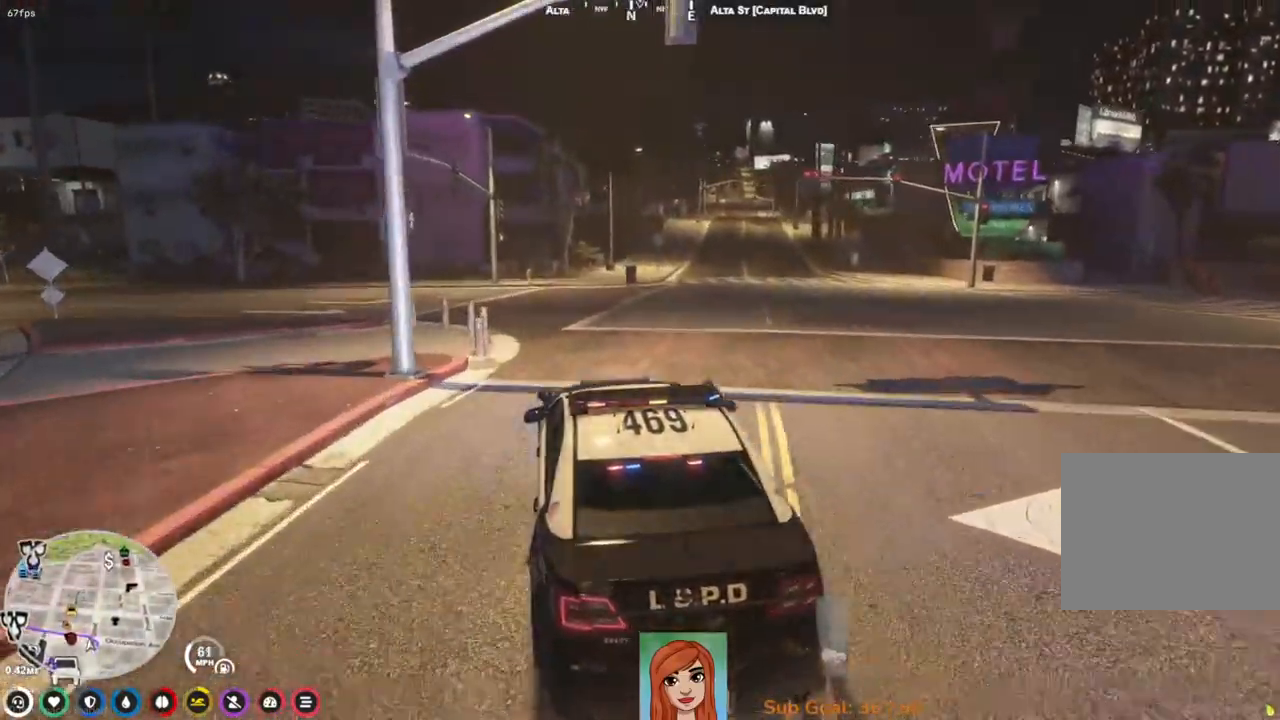
{"keys": ["a"], "events": [[50, "a", "up"], [67, "s", "up"], [283, "a", "down"]]}
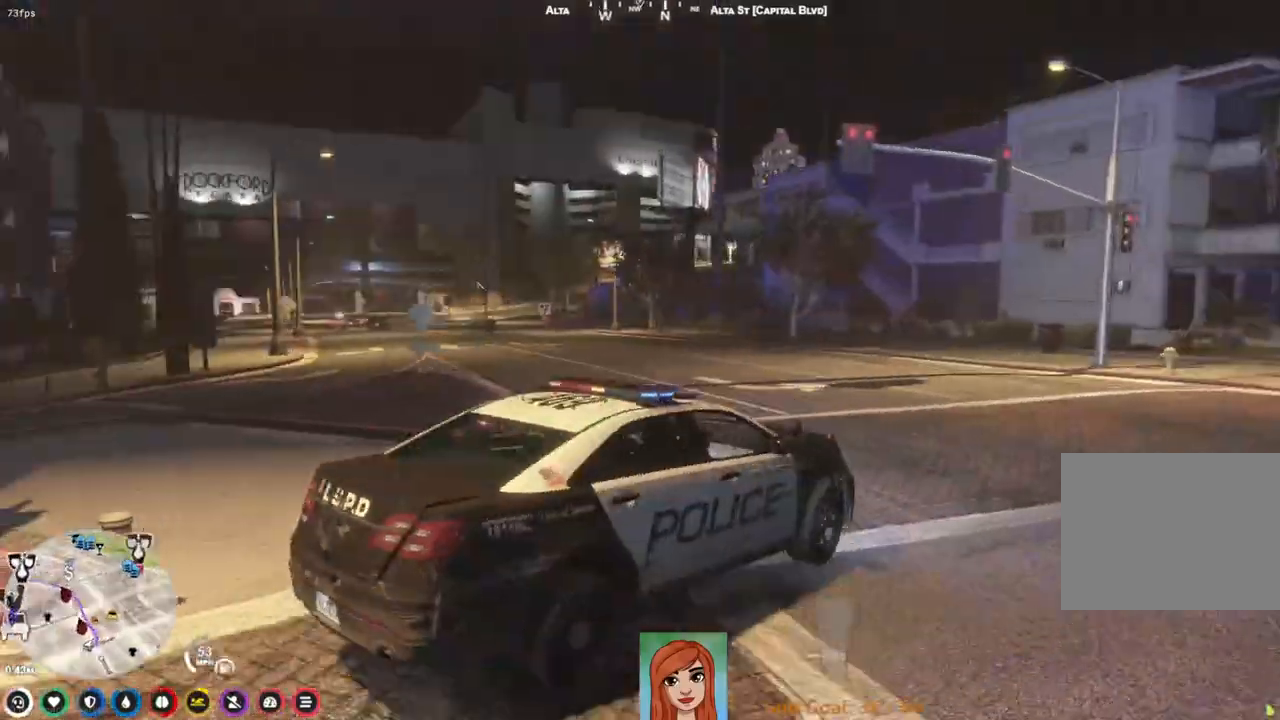
{"keys": ["a"], "events": [[167, "a", "up"], [250, "a", "down"]]}
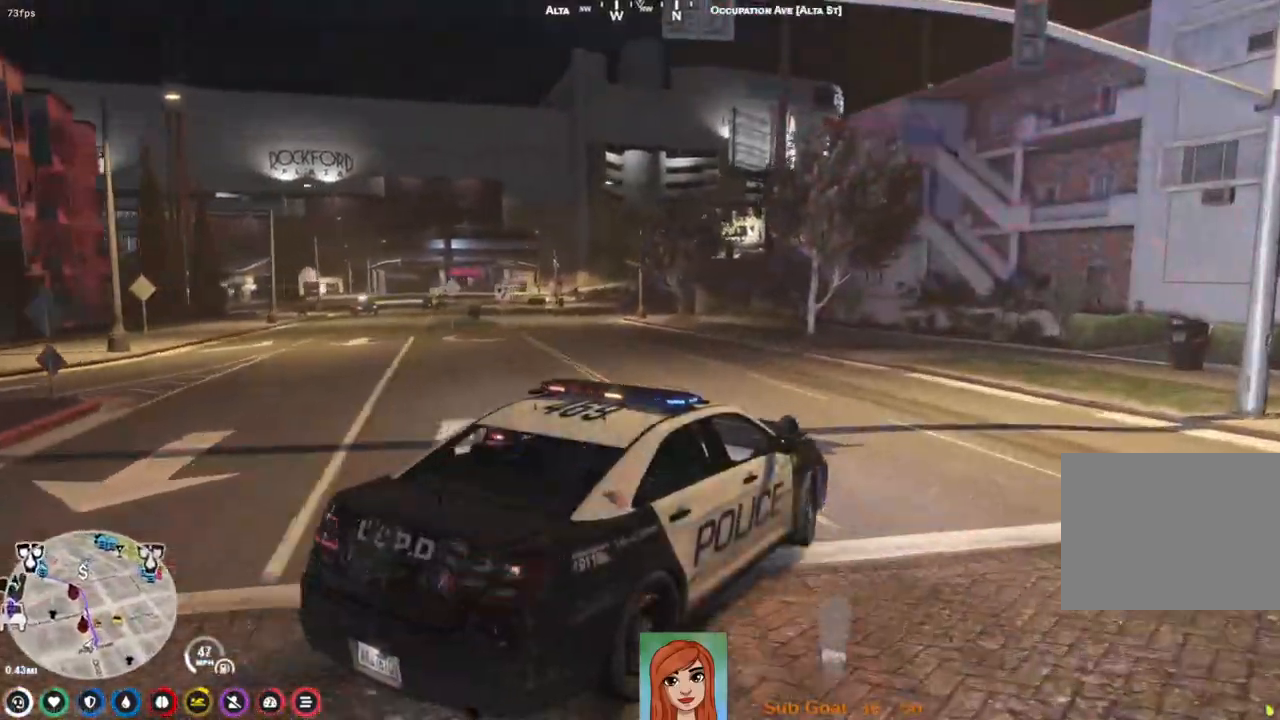
{"keys": ["a", "w"], "events": [[67, "w", "down"]]}
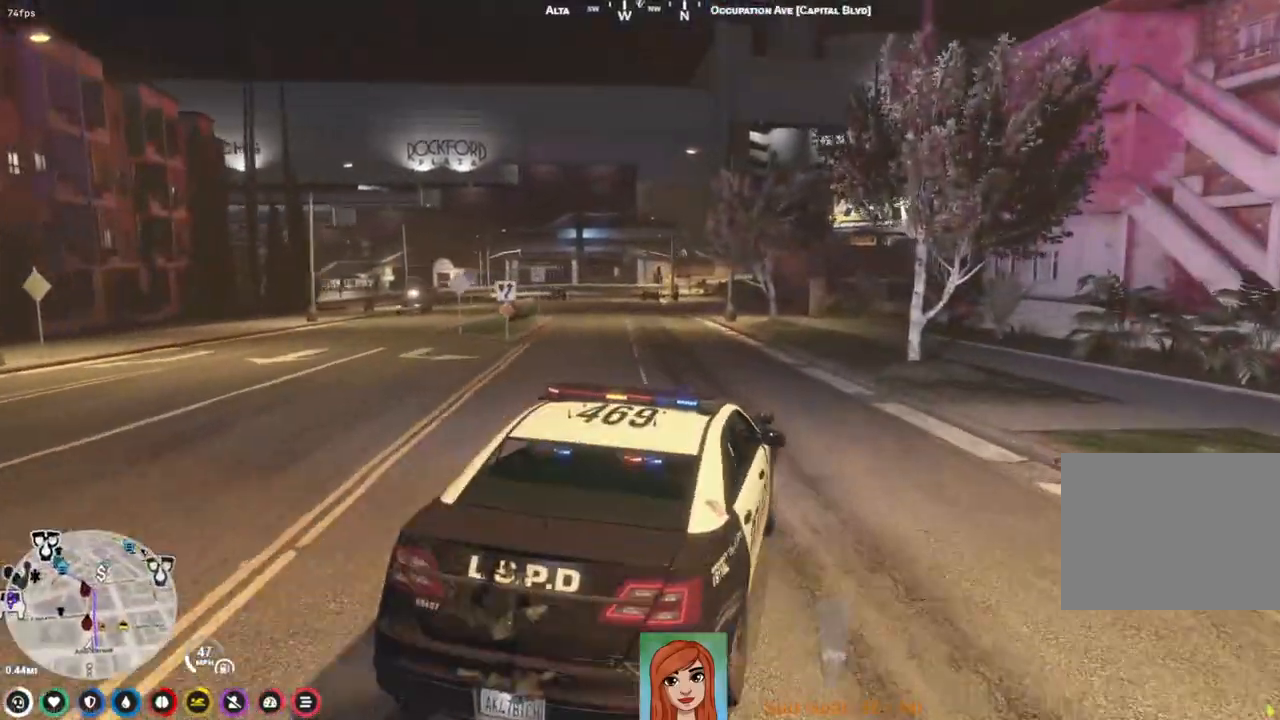
{"keys": ["w"], "events": [[33, "a", "up"]]}
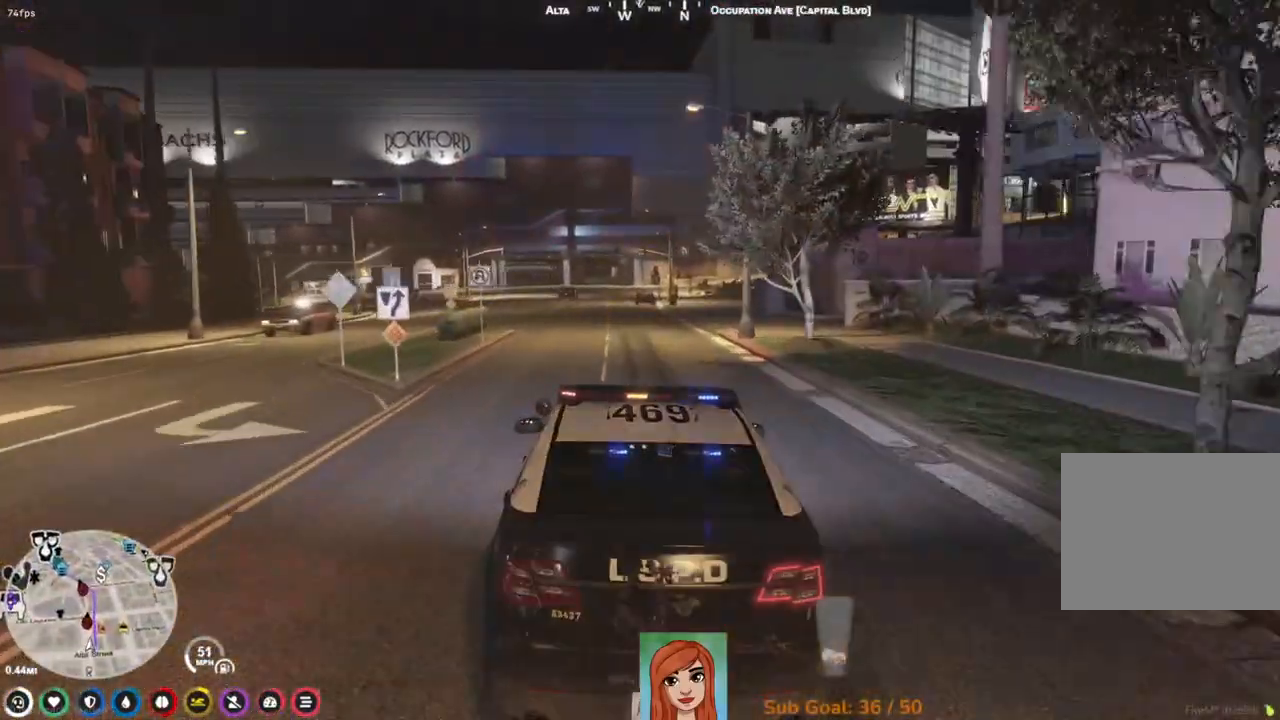
{"keys": ["w"], "events": []}
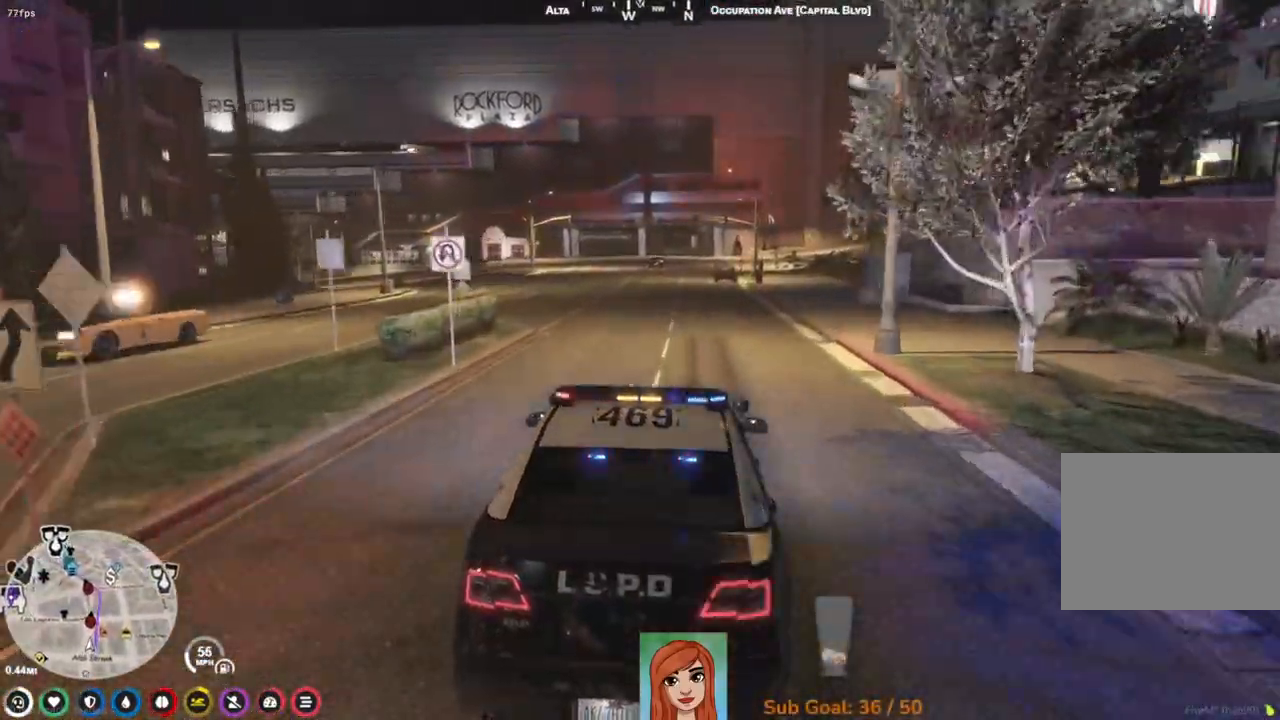
{"keys": ["w"], "events": [[67, "a", "down"], [117, "a", "up"]]}
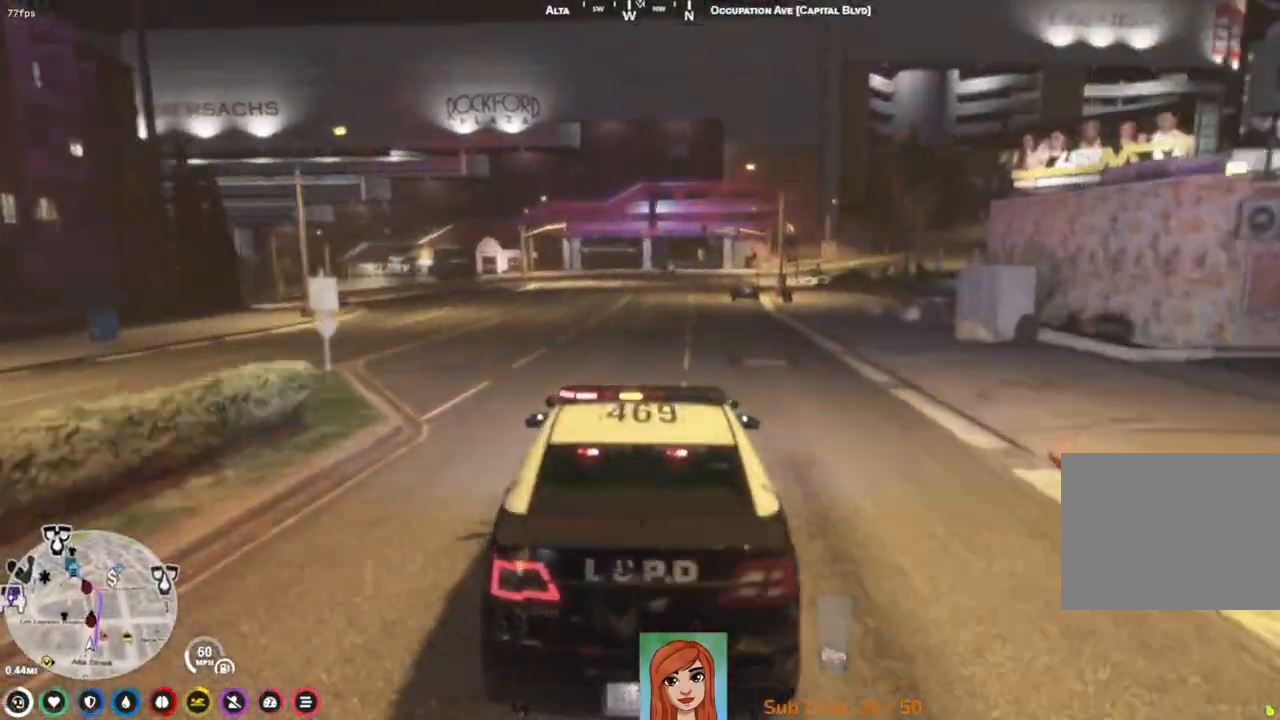
{"keys": ["w"], "events": []}